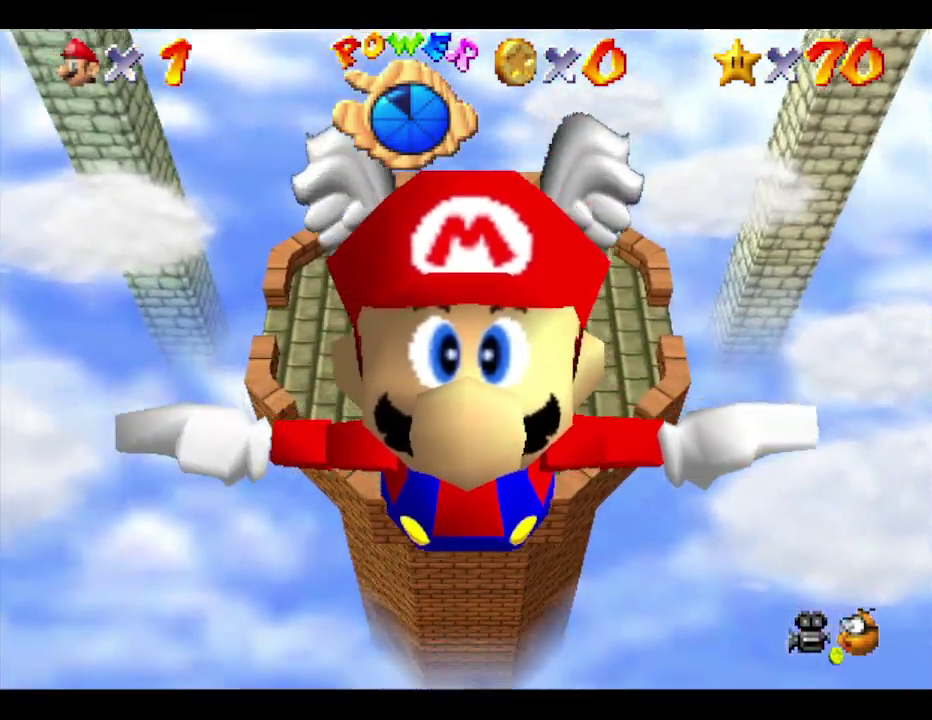
Gameplay with a controller (Nintendo layout); each line is a JSON object with the inputs held at the frame after it. "events" lists button and stick changes between this image and that frame as [ms after this image, input, new state], when the widget could be followed in between. Not read: L3 R3.
{"buttons": [], "left_stick": "right", "events": [[33, "left_stick", "up-right"], [400, "left_stick", "right"]]}
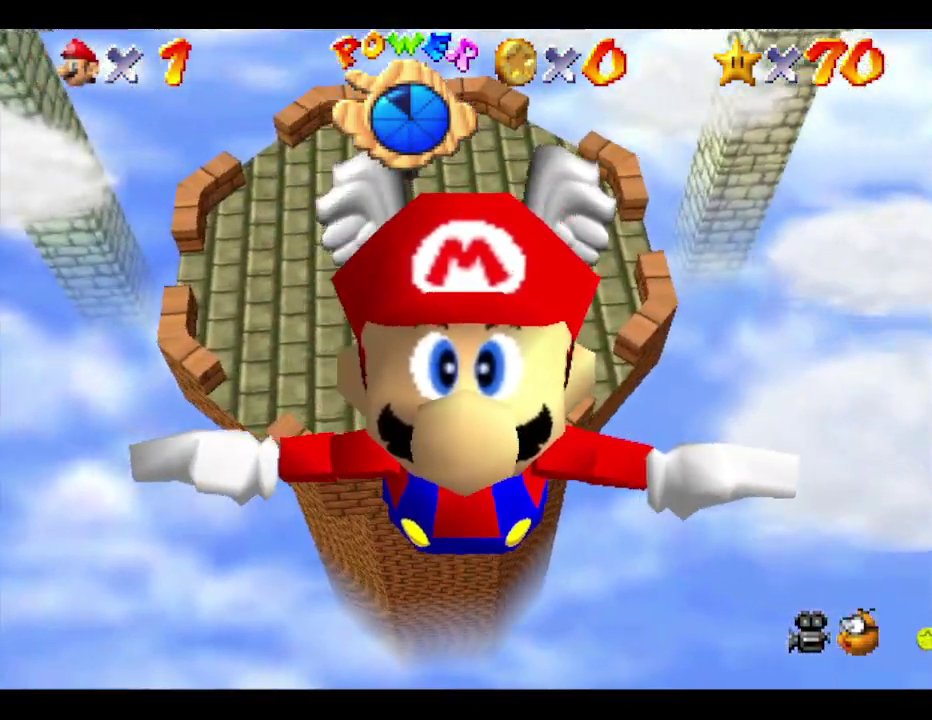
{"buttons": [], "left_stick": "up-right", "events": [[283, "left_stick", "up-right"]]}
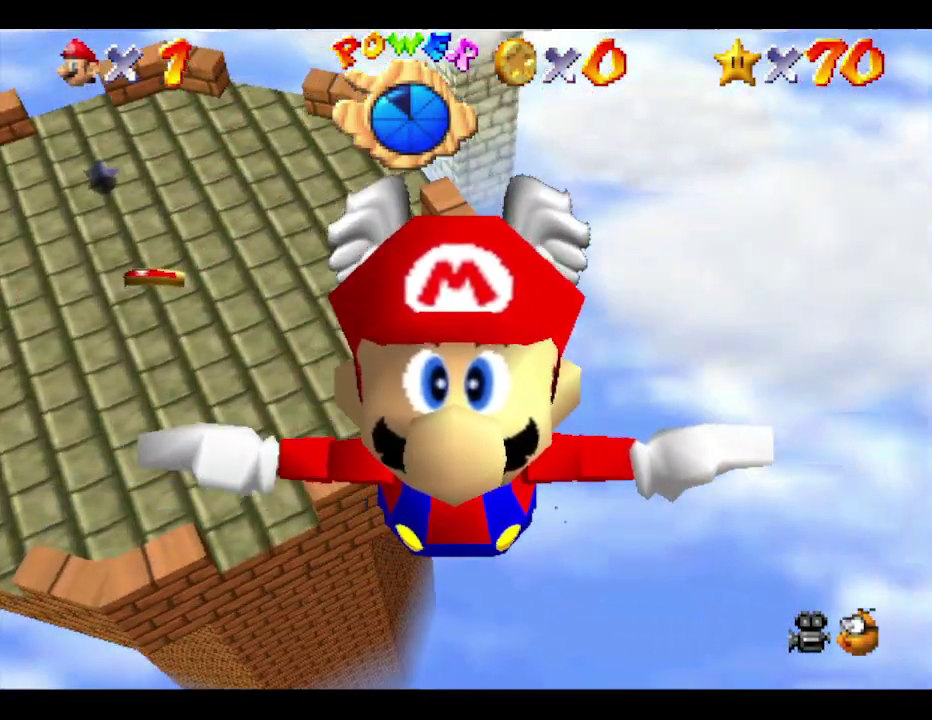
{"buttons": [], "left_stick": "up", "events": [[233, "left_stick", "up"]]}
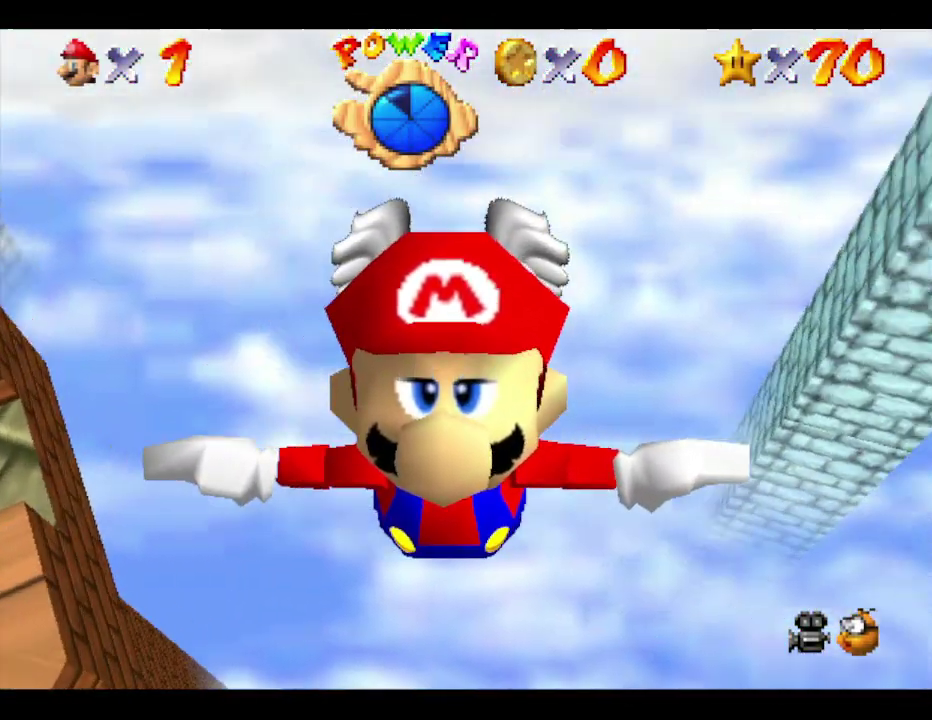
{"buttons": [], "left_stick": "up", "events": []}
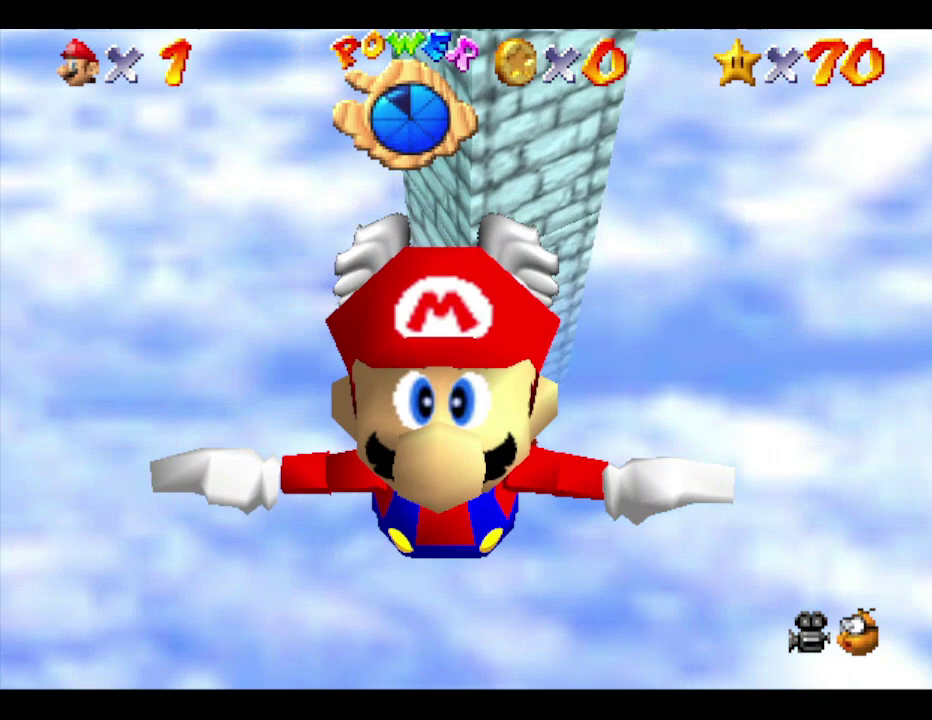
{"buttons": [], "left_stick": "up", "events": []}
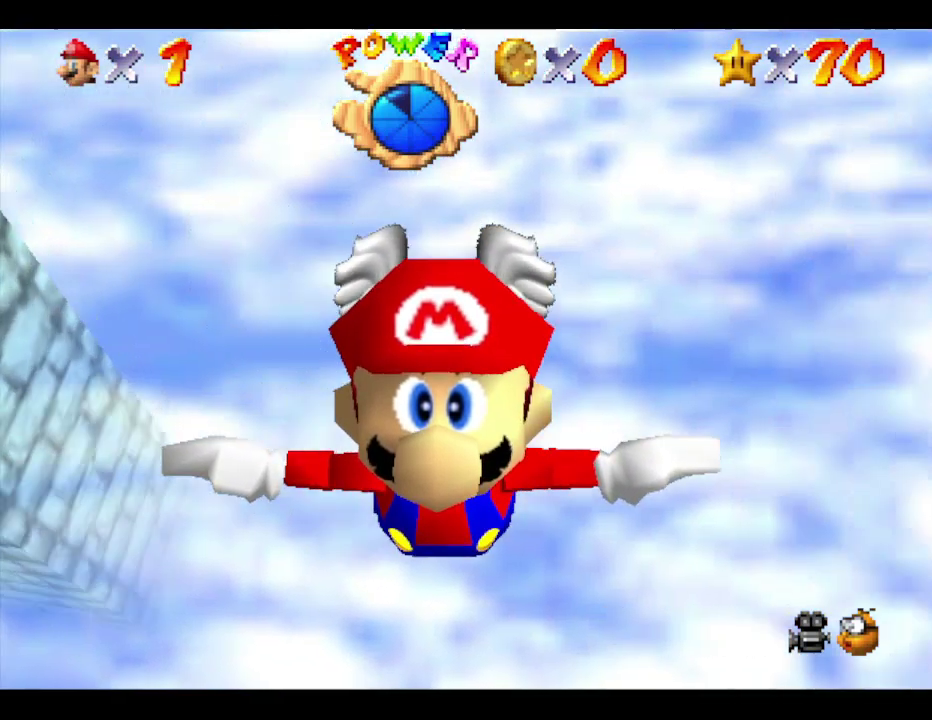
{"buttons": [], "left_stick": "up", "events": []}
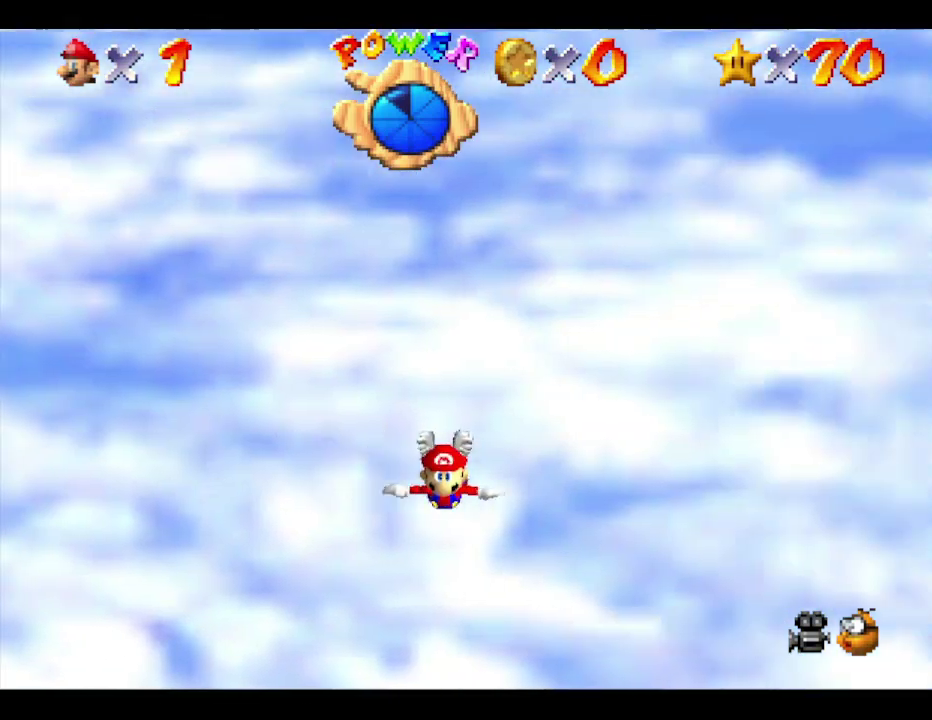
{"buttons": [], "left_stick": "up", "events": []}
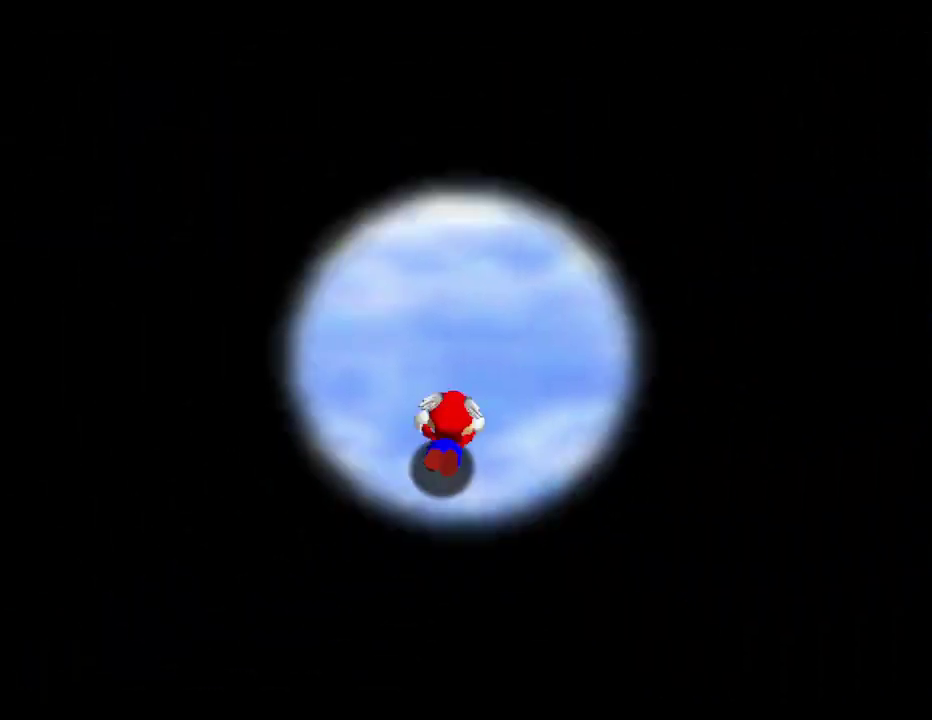
{"buttons": [], "left_stick": "center", "events": [[300, "left_stick", "center"]]}
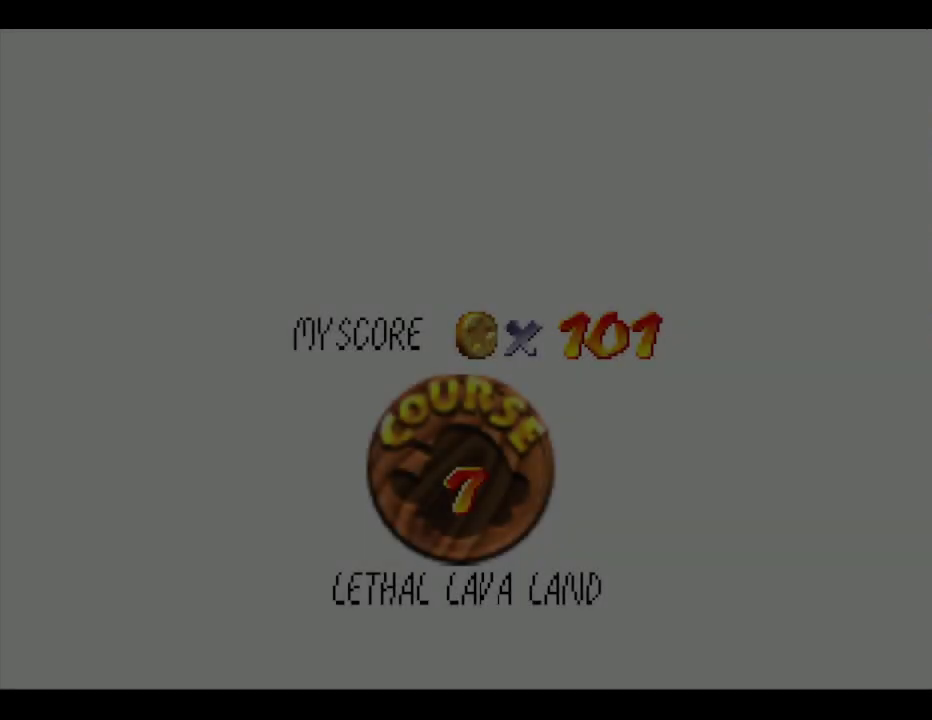
{"buttons": [], "left_stick": "center", "events": []}
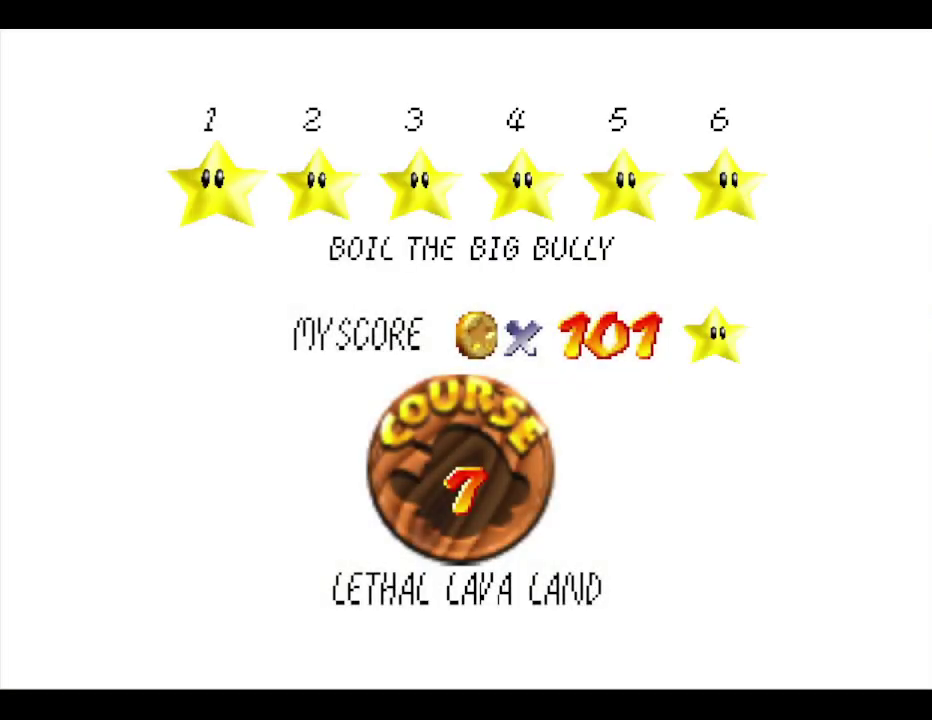
{"buttons": [], "left_stick": "center", "events": []}
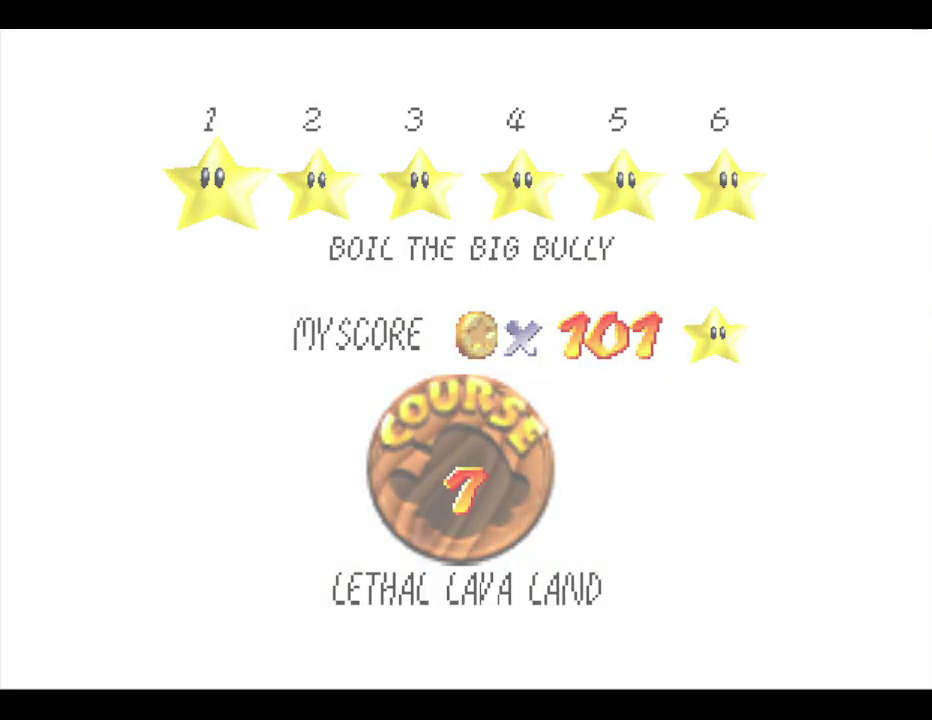
{"buttons": [], "left_stick": "center", "events": []}
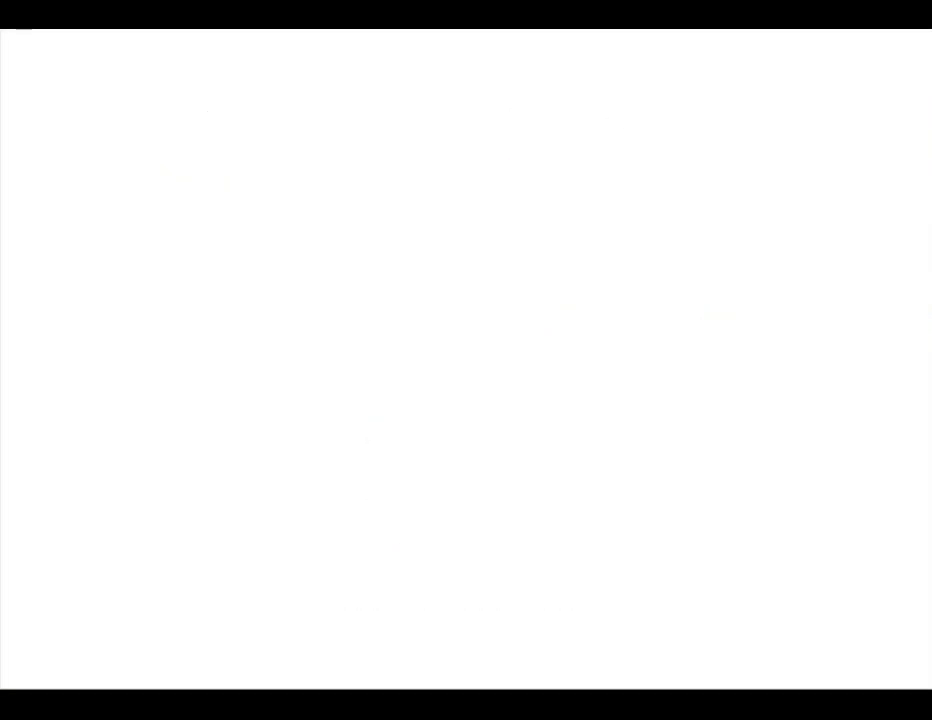
{"buttons": [], "left_stick": "center", "events": []}
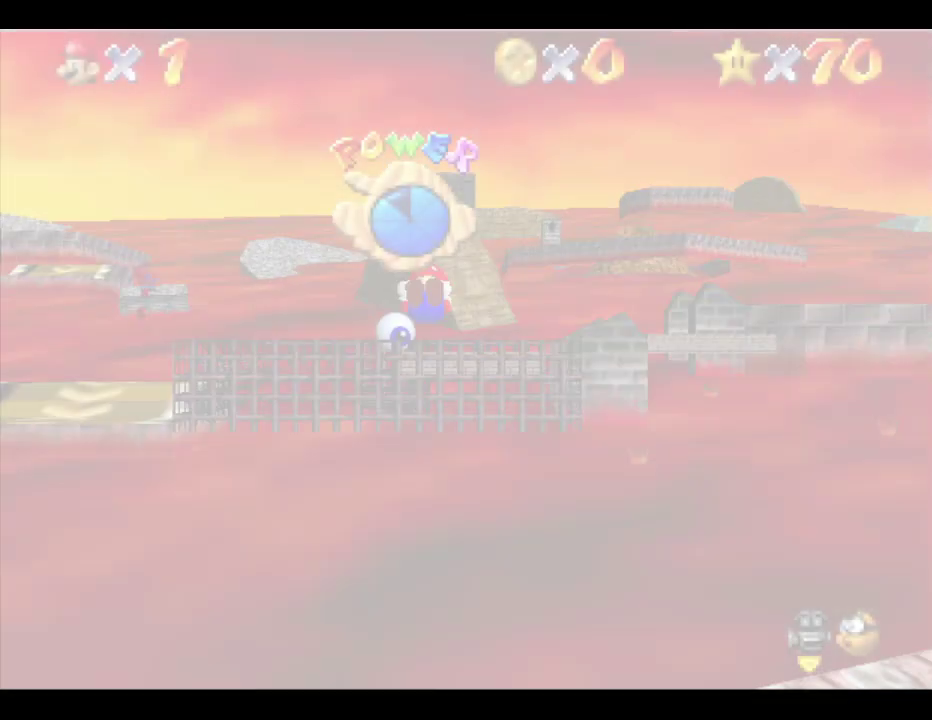
{"buttons": [], "left_stick": "center", "events": []}
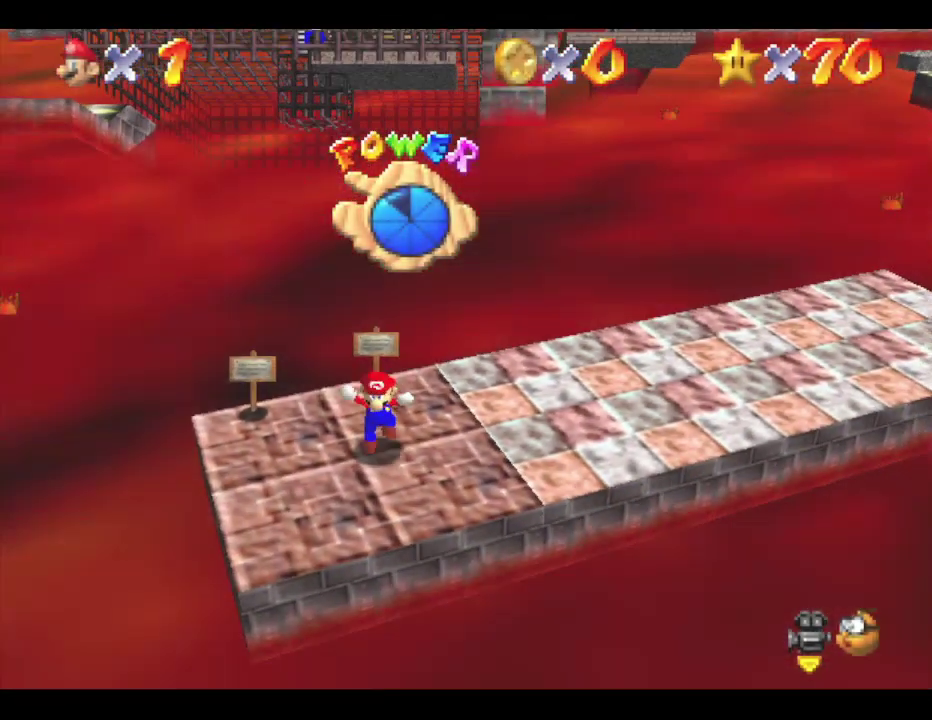
{"buttons": [], "left_stick": "center", "events": []}
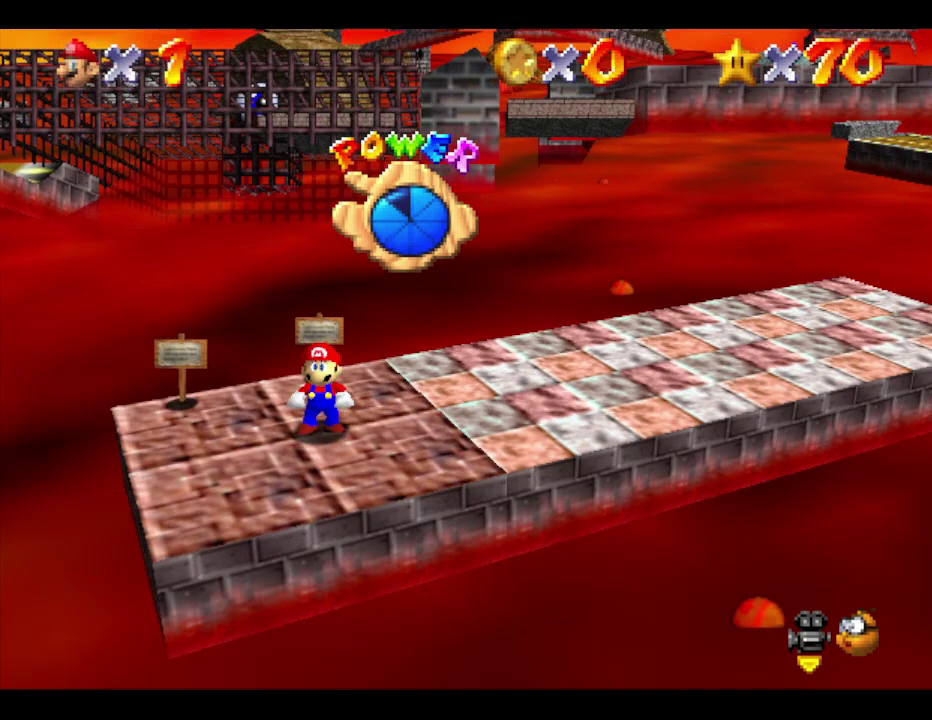
{"buttons": [], "left_stick": "center", "events": []}
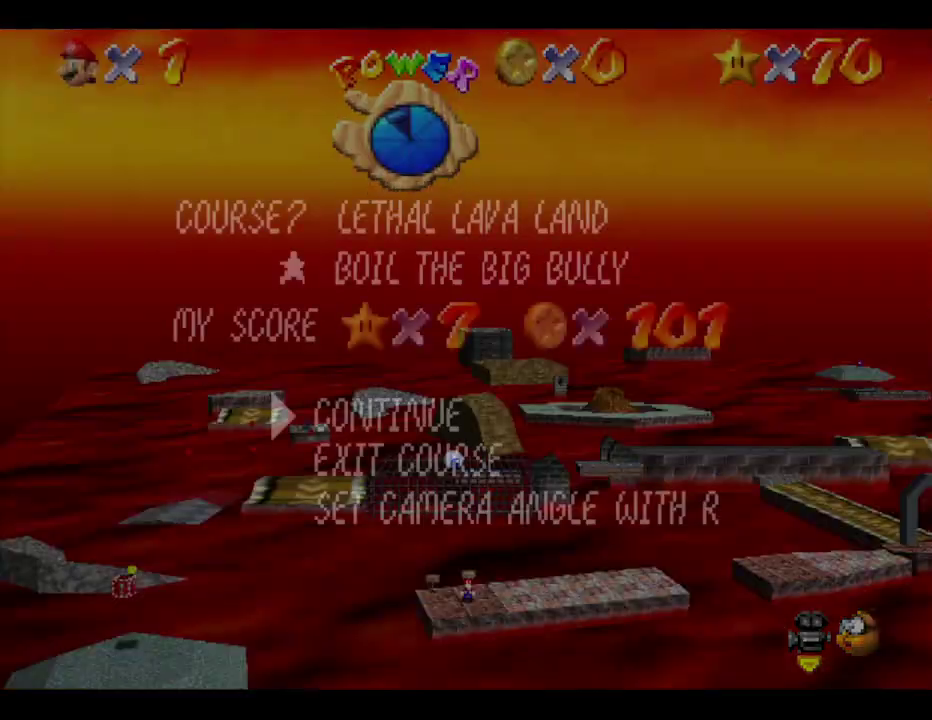
{"buttons": [], "left_stick": "down", "events": [[483, "left_stick", "down"]]}
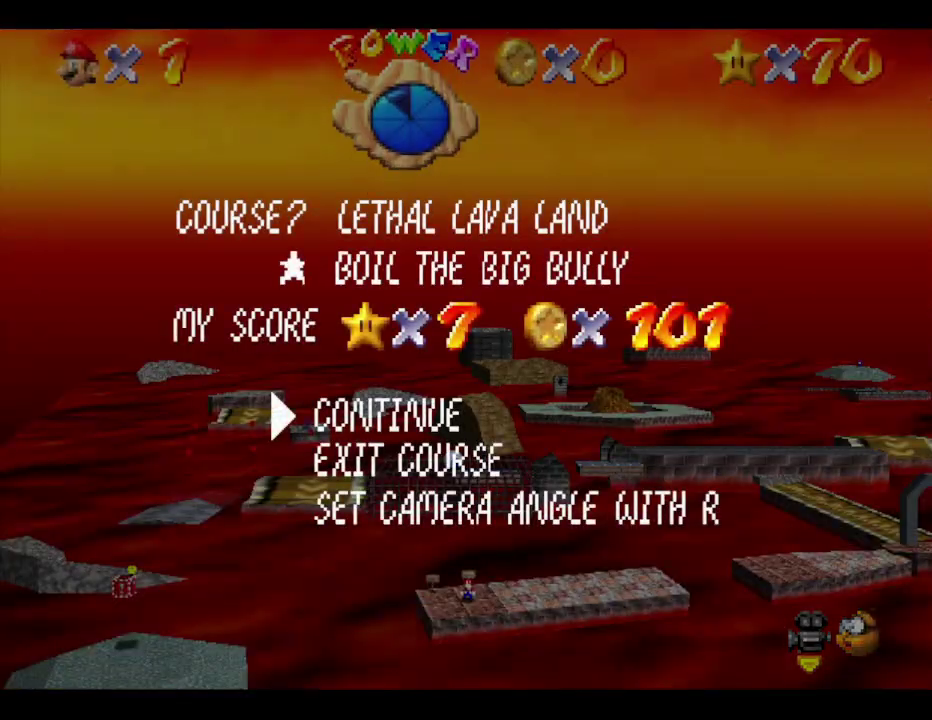
{"buttons": [], "left_stick": "center", "events": [[133, "left_stick", "center"], [167, "A", "down"], [317, "A", "up"]]}